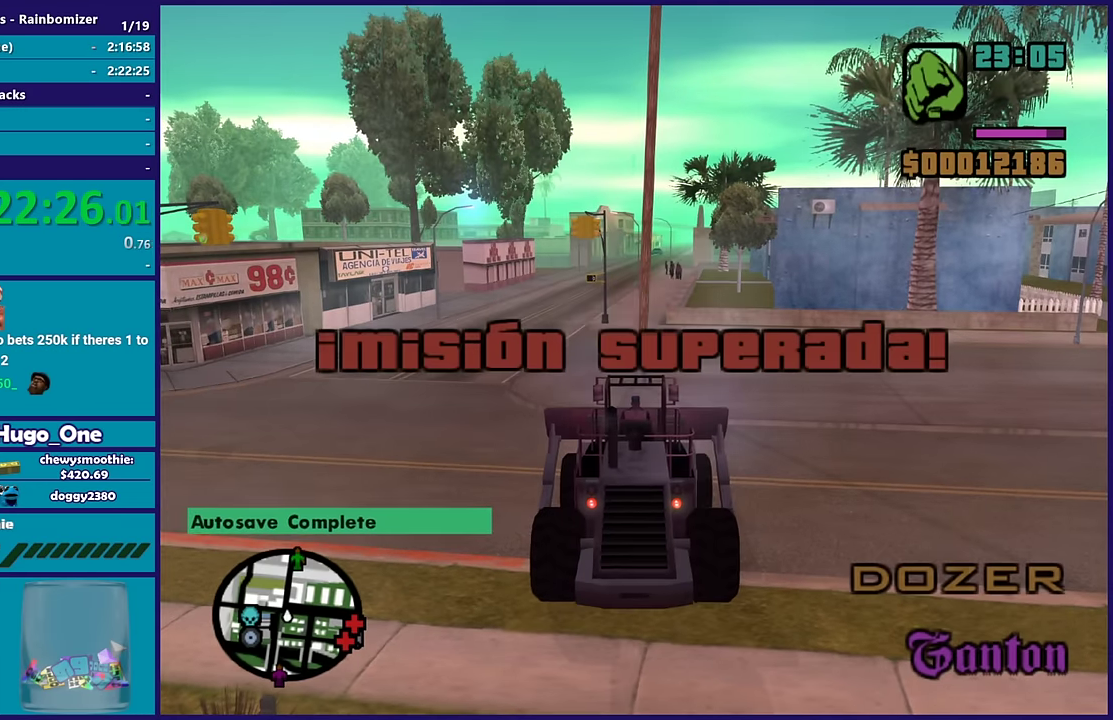
Gameplay with a controller (Xbox layout); each line is a JSON object with the inputs held at the frame after it. "events" lists button and stick changes between this image and that frame as [ms after this image, input, new state], when the widget could be followed in between.
{"buttons": ["R2"], "left_stick": "left", "right_stick": "left", "events": [[34, "right_stick", "down"], [50, "left_stick", "right"], [84, "R2", "down"], [84, "right_stick", "down-left"], [167, "left_stick", "left"], [334, "right_stick", "left"]]}
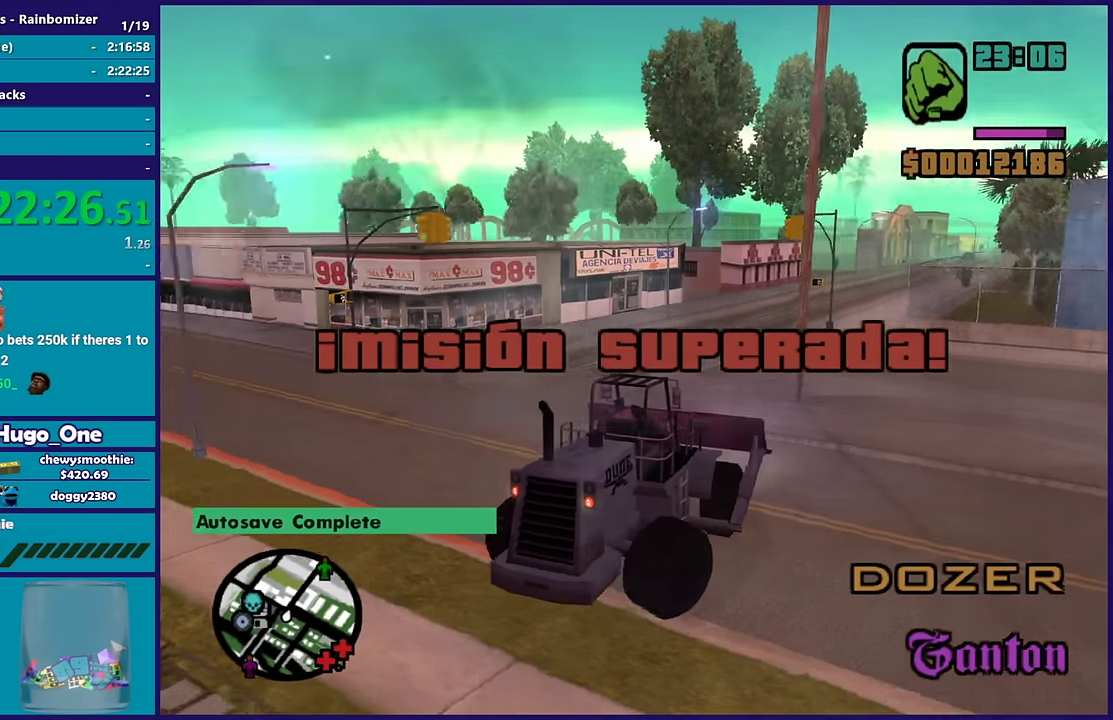
{"buttons": ["R2"], "left_stick": "left", "right_stick": "left", "events": []}
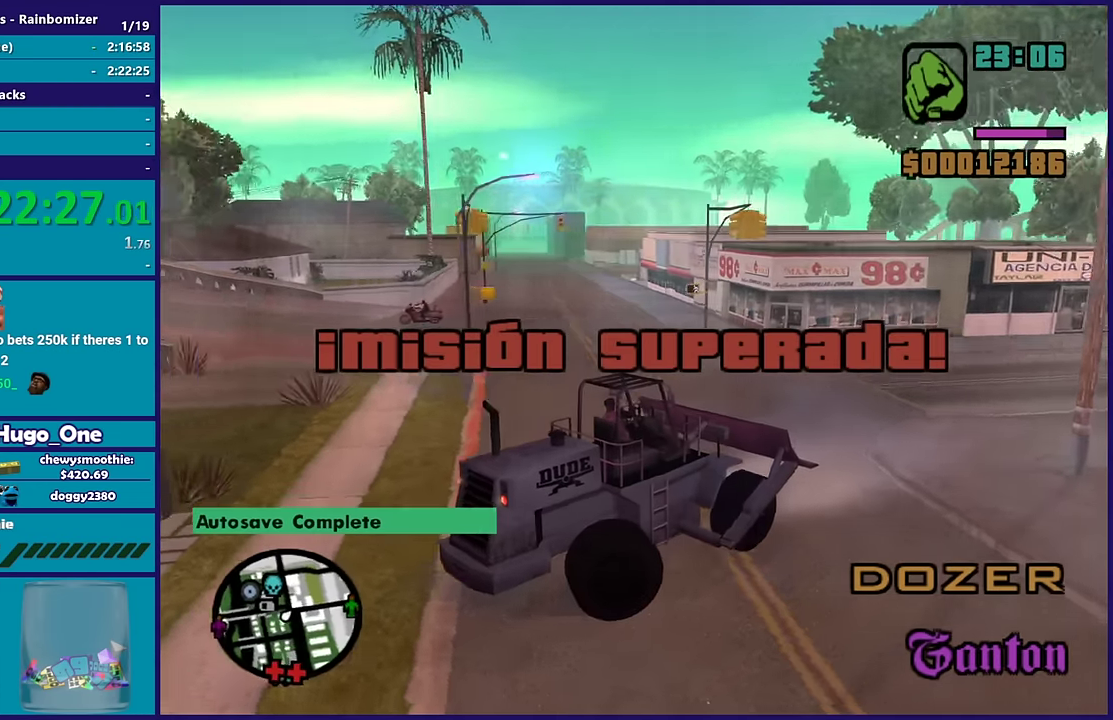
{"buttons": [], "left_stick": "center", "right_stick": "down-left", "events": [[367, "left_stick", "center"], [417, "right_stick", "down-left"], [450, "R2", "up"]]}
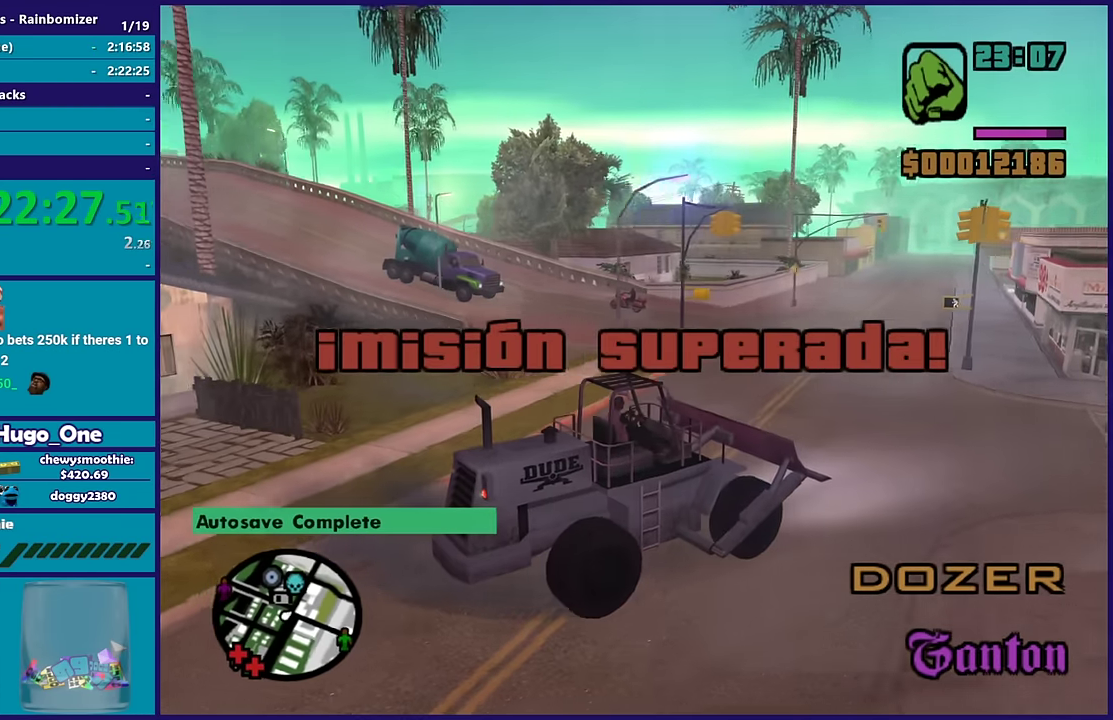
{"buttons": [], "left_stick": "right", "right_stick": "center", "events": [[217, "left_stick", "left"], [484, "left_stick", "right"], [500, "right_stick", "center"]]}
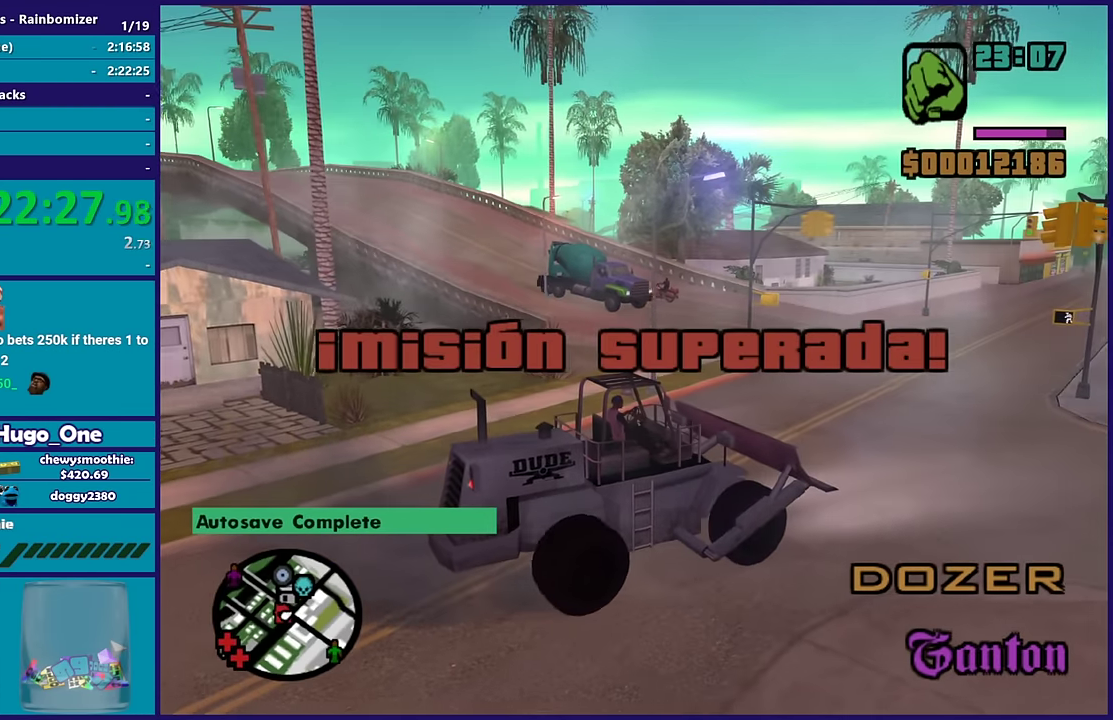
{"buttons": ["R2"], "left_stick": "center", "right_stick": "center", "events": [[134, "right_stick", "right"], [150, "left_stick", "center"], [250, "left_stick", "left"], [300, "R2", "down"], [300, "right_stick", "center"], [467, "left_stick", "center"]]}
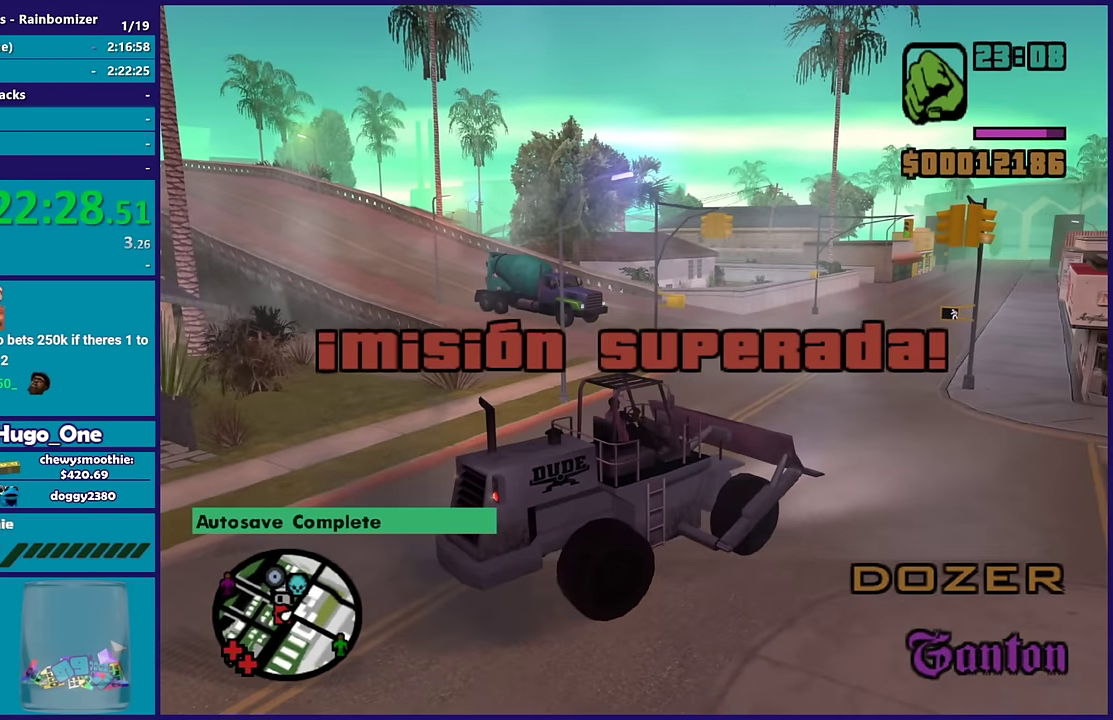
{"buttons": ["R2"], "left_stick": "left", "right_stick": "down-left", "events": [[67, "left_stick", "left"], [67, "right_stick", "down-left"], [250, "left_stick", "center"], [400, "left_stick", "left"]]}
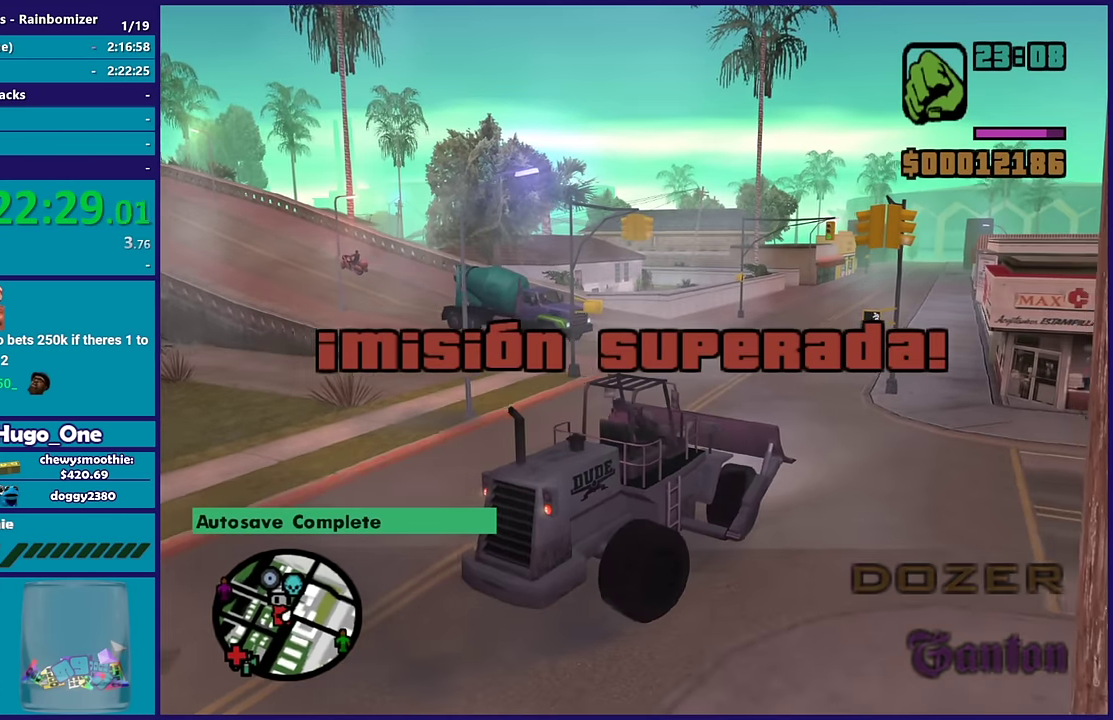
{"buttons": ["R2"], "left_stick": "center", "right_stick": "down-left", "events": [[117, "left_stick", "center"]]}
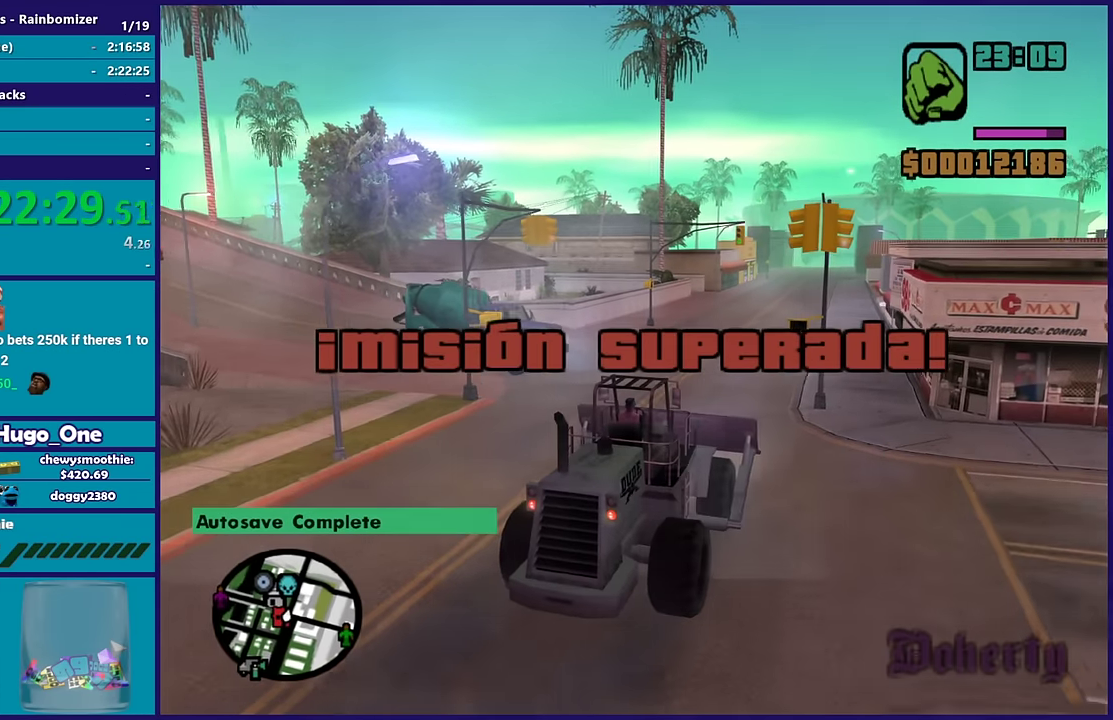
{"buttons": ["R2"], "left_stick": "center", "right_stick": "center", "events": [[100, "R2", "up"], [267, "right_stick", "down"], [334, "left_stick", "left"], [400, "R2", "down"], [450, "left_stick", "center"], [467, "right_stick", "center"]]}
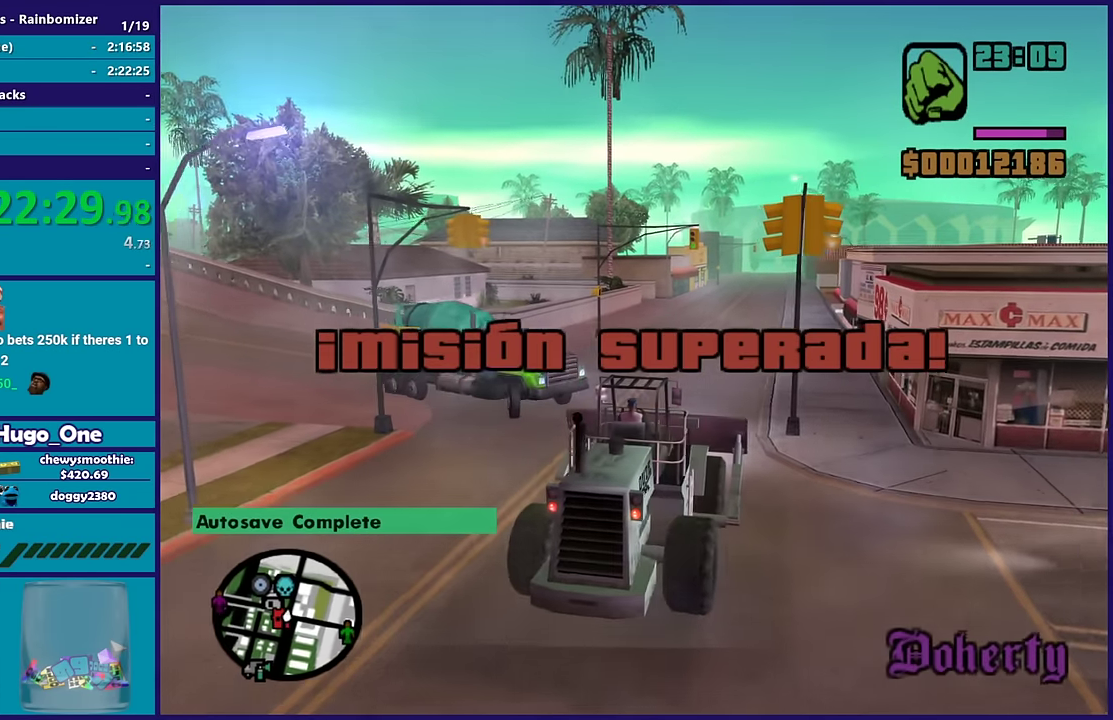
{"buttons": ["R2"], "left_stick": "center", "right_stick": "center", "events": [[100, "left_stick", "right"], [284, "left_stick", "center"]]}
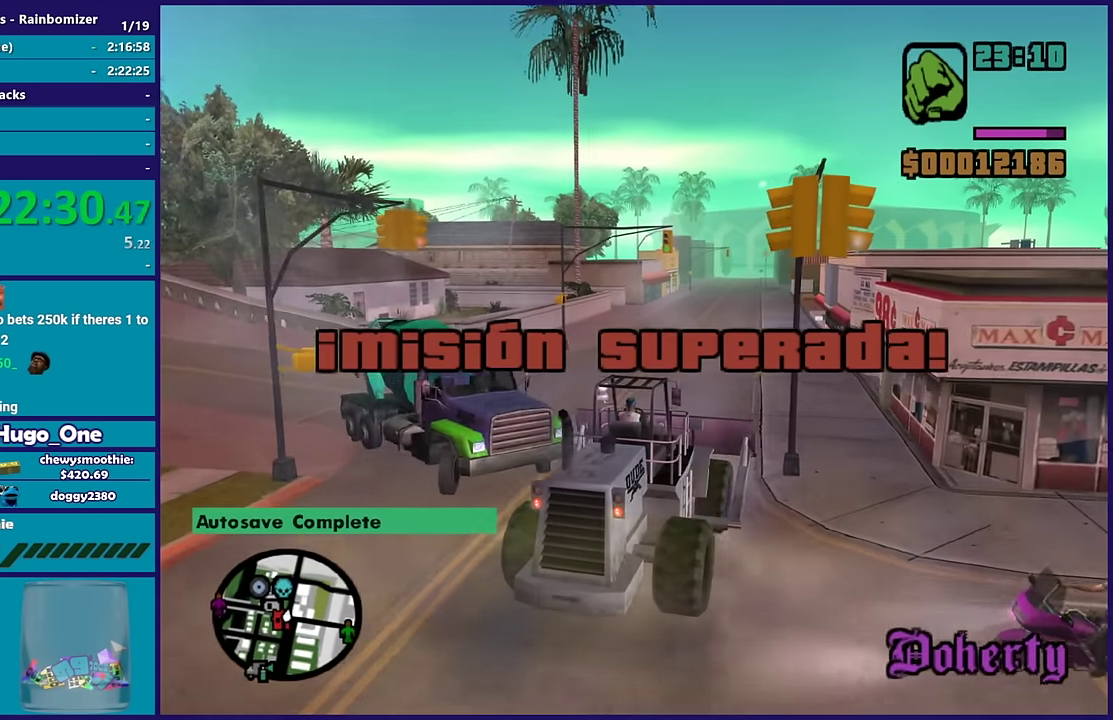
{"buttons": ["R2"], "left_stick": "center", "right_stick": "down-left", "events": [[150, "left_stick", "left"], [250, "right_stick", "down-left"], [334, "left_stick", "center"]]}
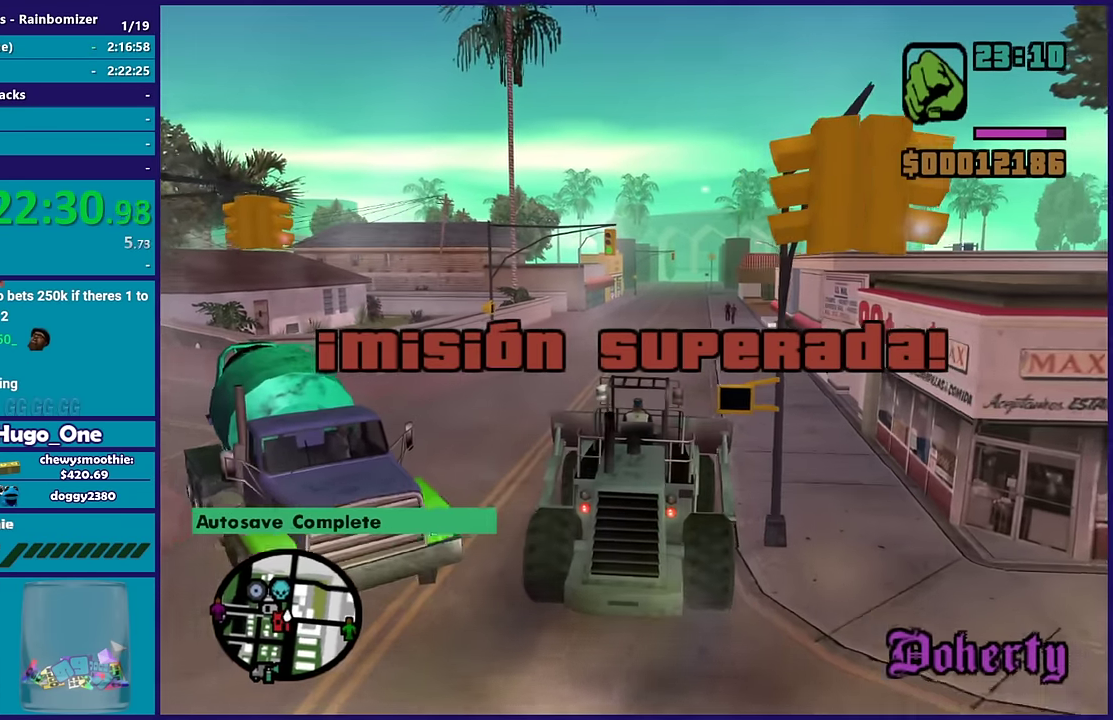
{"buttons": ["R2"], "left_stick": "center", "right_stick": "down-left", "events": [[334, "left_stick", "right"], [400, "left_stick", "center"]]}
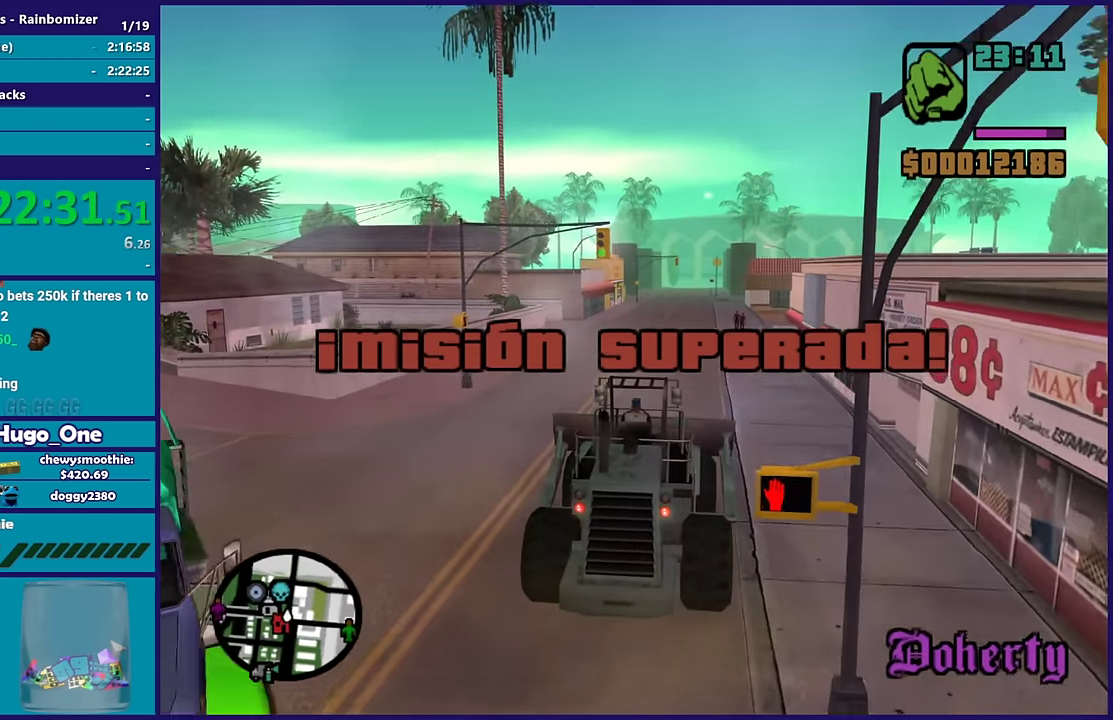
{"buttons": ["R2"], "left_stick": "center", "right_stick": "down-left", "events": []}
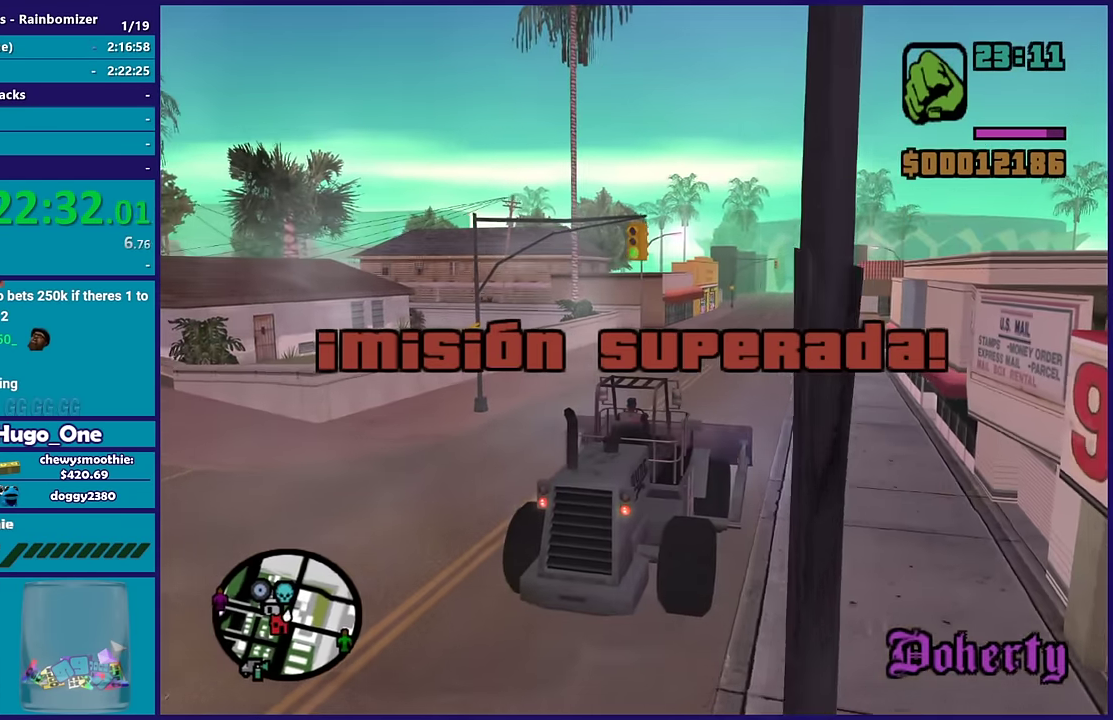
{"buttons": ["R2"], "left_stick": "left", "right_stick": "down-left", "events": [[500, "left_stick", "left"]]}
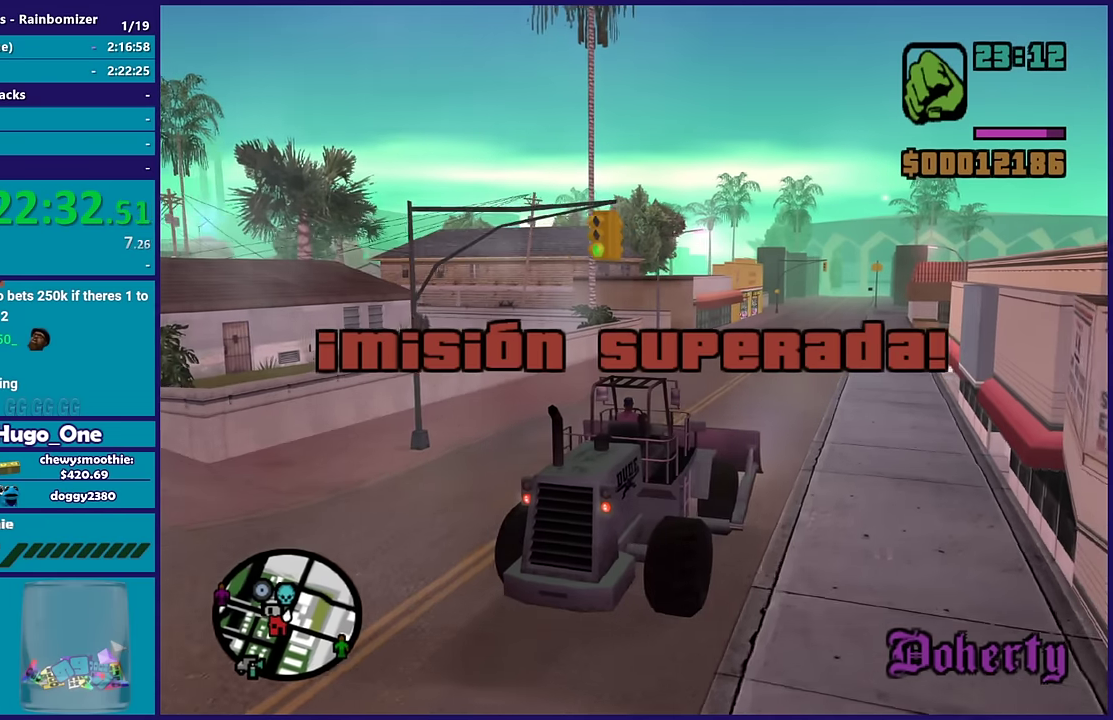
{"buttons": ["R2"], "left_stick": "center", "right_stick": "down-left", "events": [[150, "left_stick", "center"], [217, "left_stick", "right"], [333, "left_stick", "center"]]}
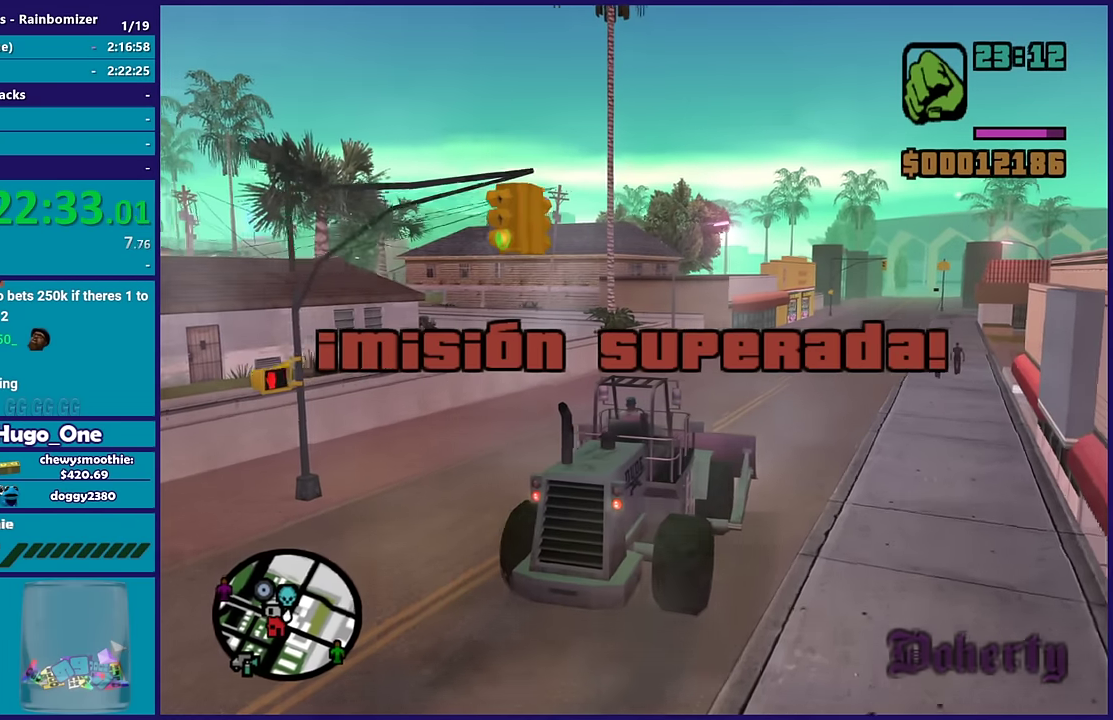
{"buttons": ["R2"], "left_stick": "center", "right_stick": "down-left", "events": [[183, "left_stick", "right"], [317, "left_stick", "center"]]}
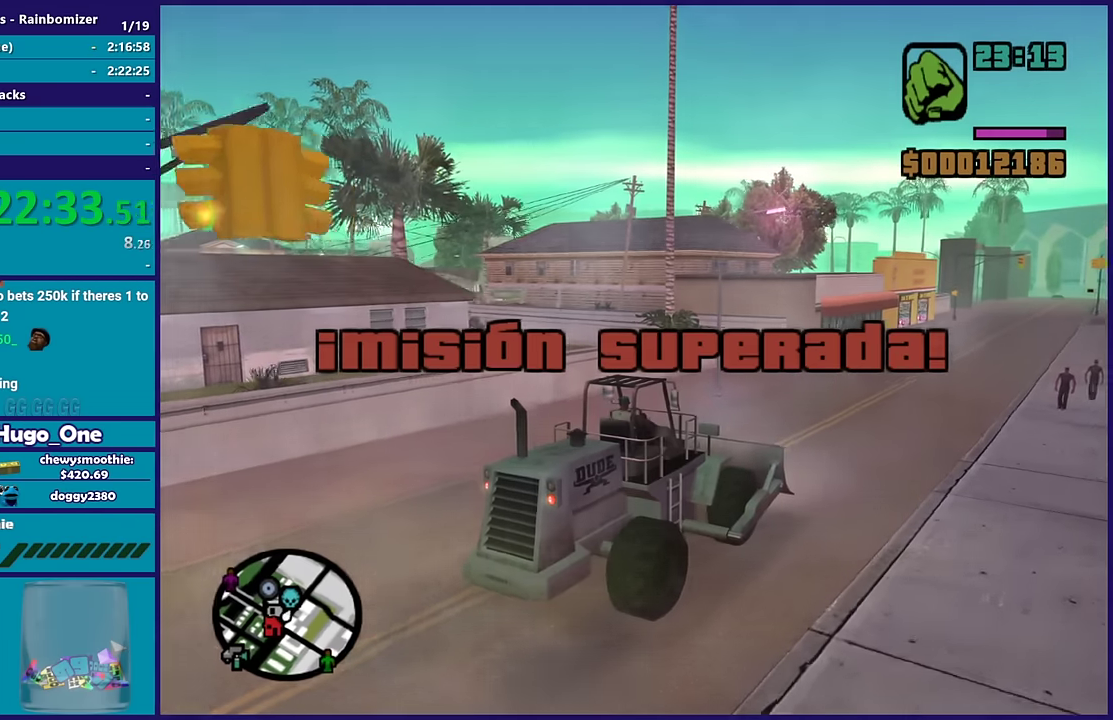
{"buttons": ["R2"], "left_stick": "center", "right_stick": "center", "events": [[283, "right_stick", "center"]]}
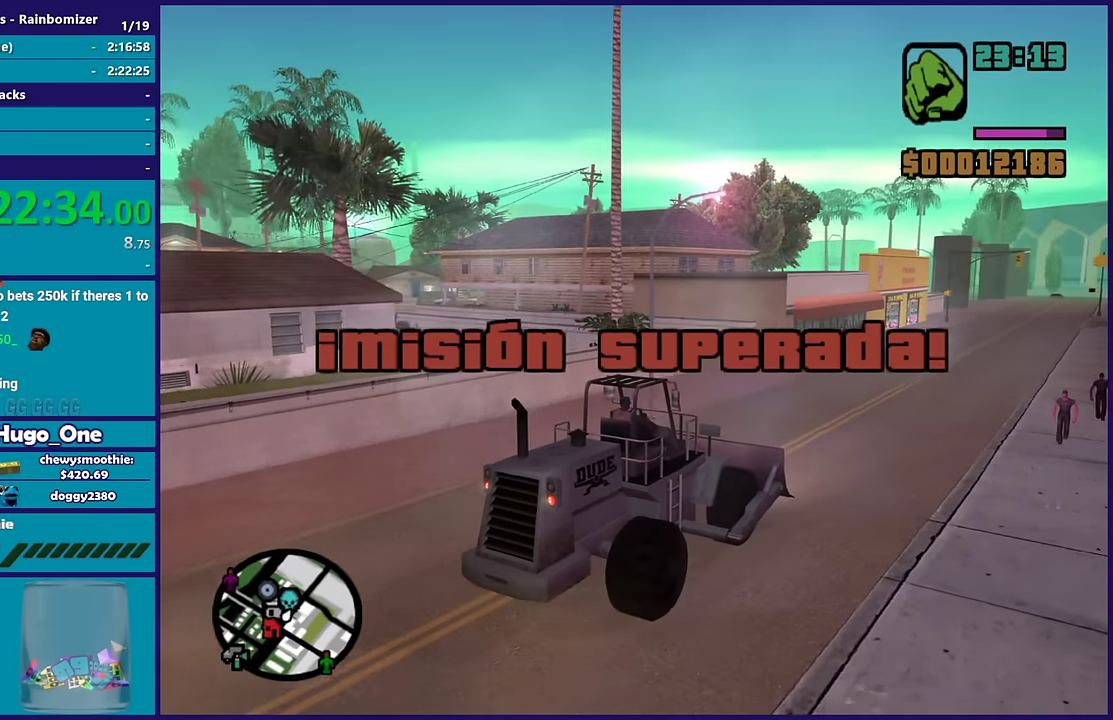
{"buttons": ["R2"], "left_stick": "center", "right_stick": "down-left", "events": [[117, "right_stick", "down-left"], [367, "left_stick", "right"], [500, "left_stick", "center"]]}
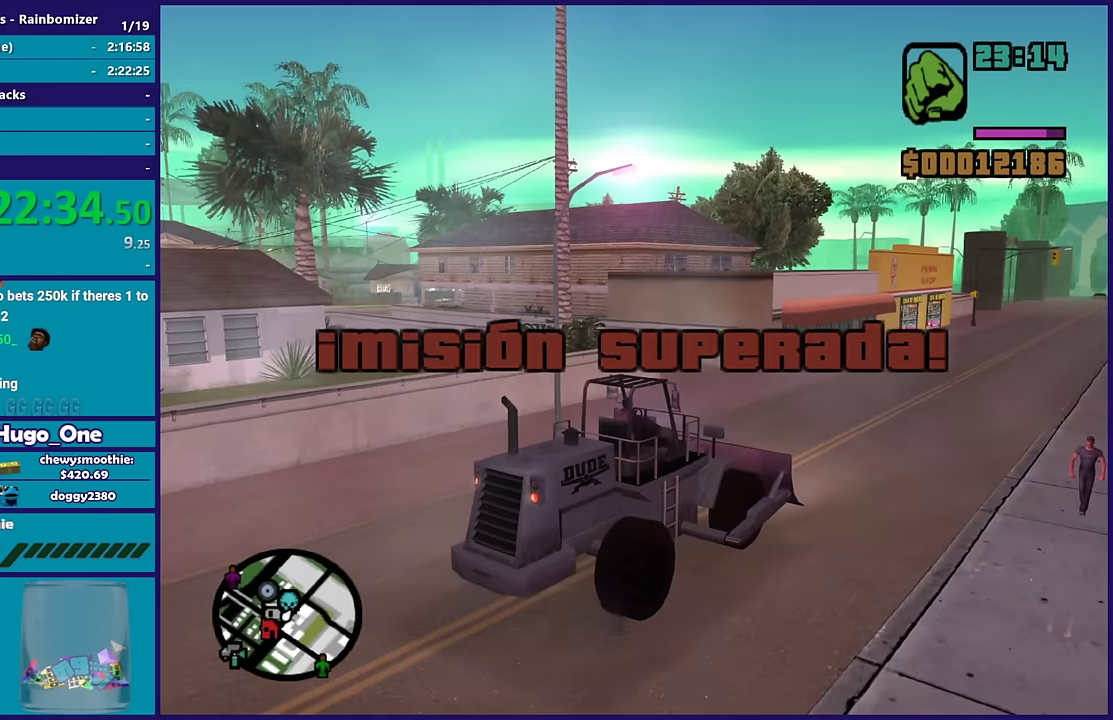
{"buttons": ["R2"], "left_stick": "center", "right_stick": "down-left", "events": []}
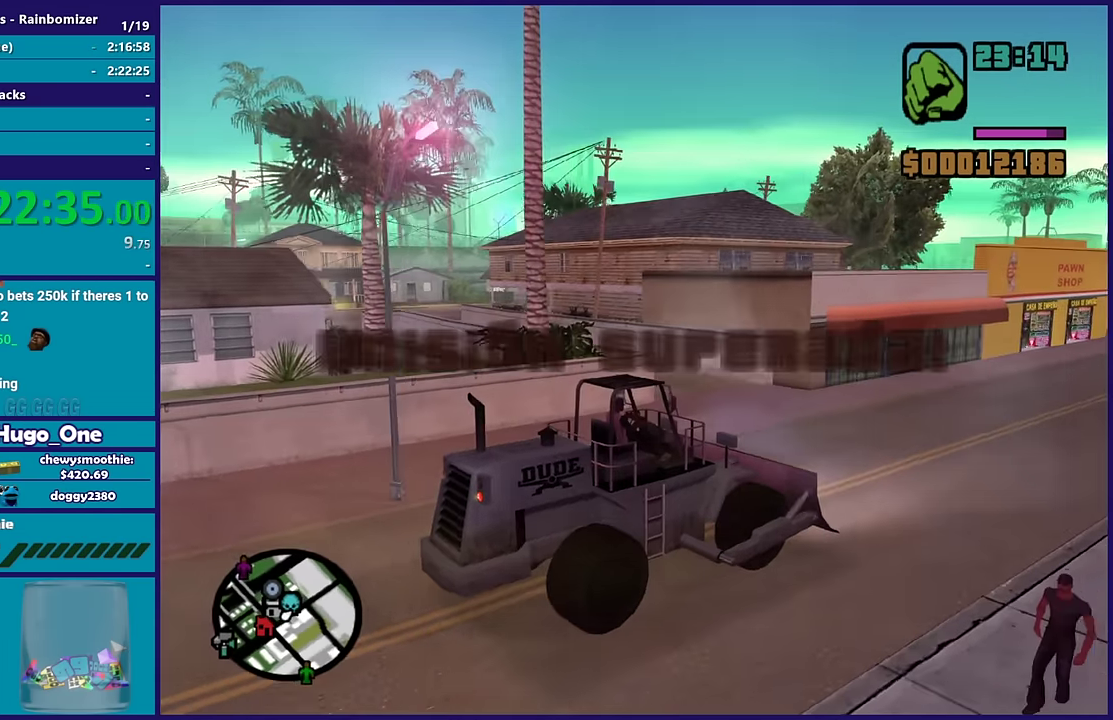
{"buttons": ["R2"], "left_stick": "right", "right_stick": "down-left", "events": [[83, "left_stick", "left"], [250, "left_stick", "down-right"], [483, "left_stick", "right"]]}
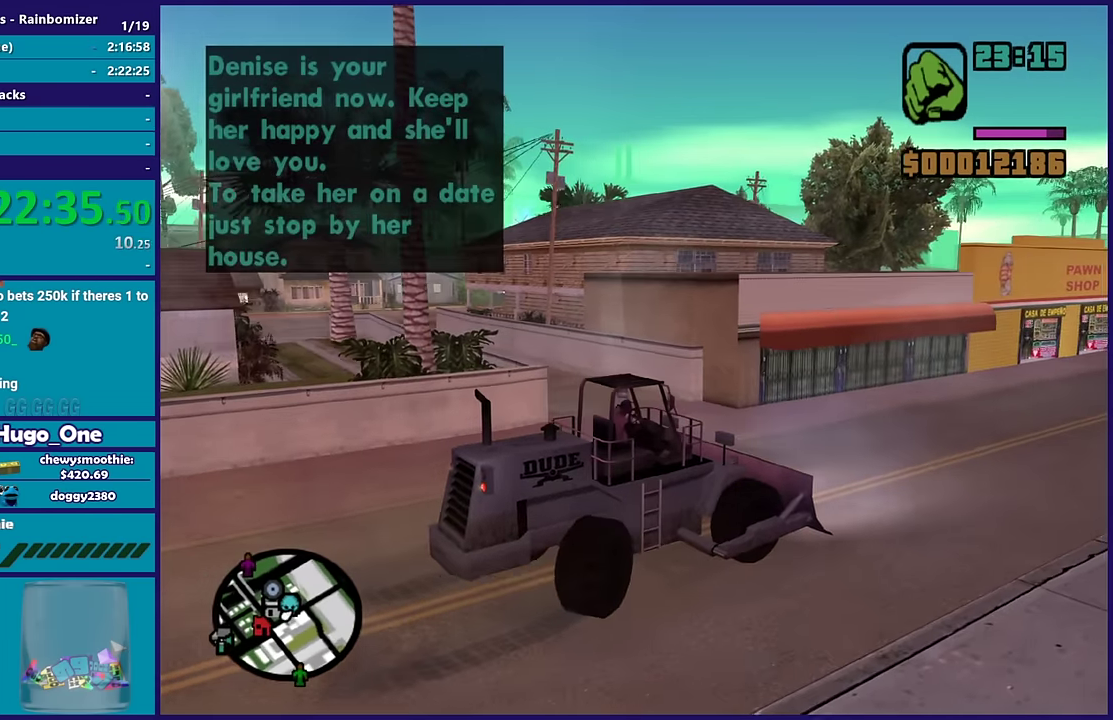
{"buttons": [], "left_stick": "right", "right_stick": "down-left", "events": [[167, "right_stick", "down"], [350, "R2", "up"], [417, "right_stick", "down-left"]]}
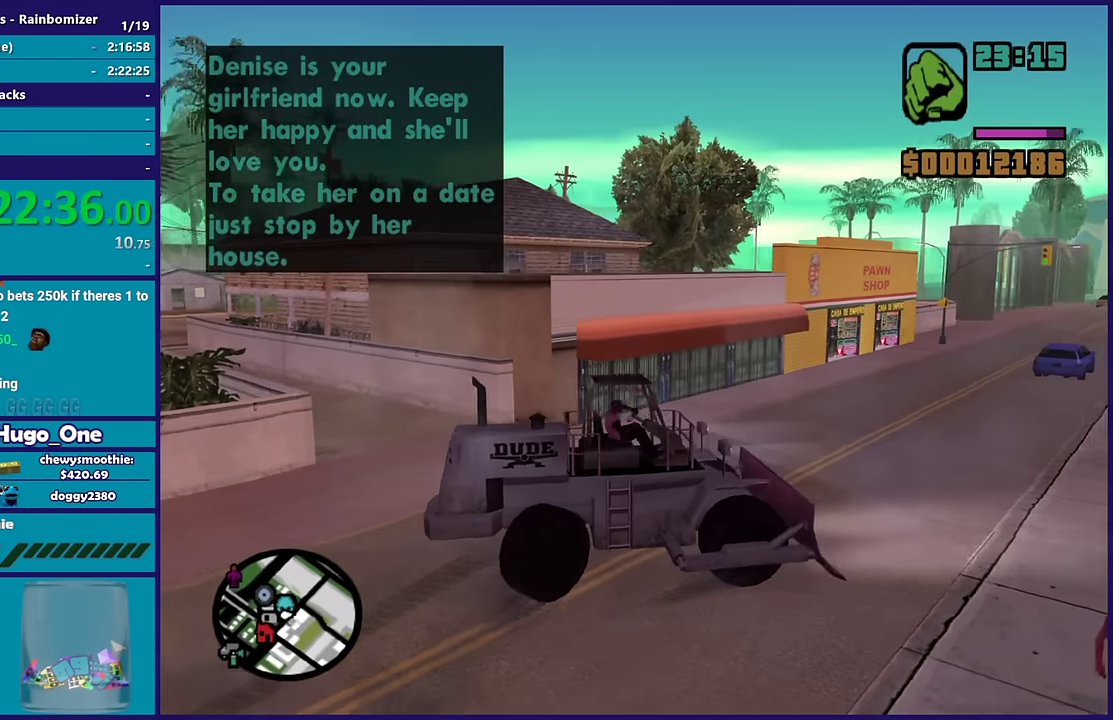
{"buttons": ["L2"], "left_stick": "center", "right_stick": "center", "events": [[83, "left_stick", "down-right"], [133, "L2", "down"], [150, "left_stick", "center"], [283, "right_stick", "center"]]}
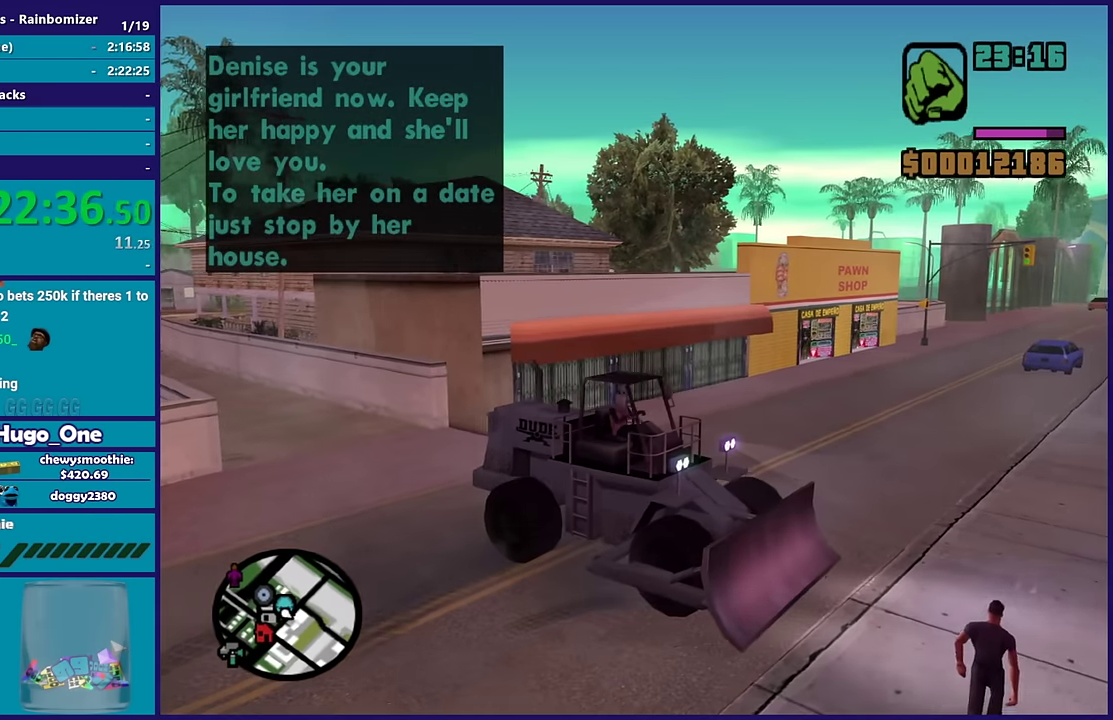
{"buttons": ["Y"], "left_stick": "up-right", "right_stick": "center", "events": [[17, "Y", "down"], [167, "Y", "up"], [200, "L2", "up"], [233, "Y", "down"], [283, "left_stick", "up"], [317, "Y", "up"], [400, "Y", "down"], [450, "left_stick", "up-right"]]}
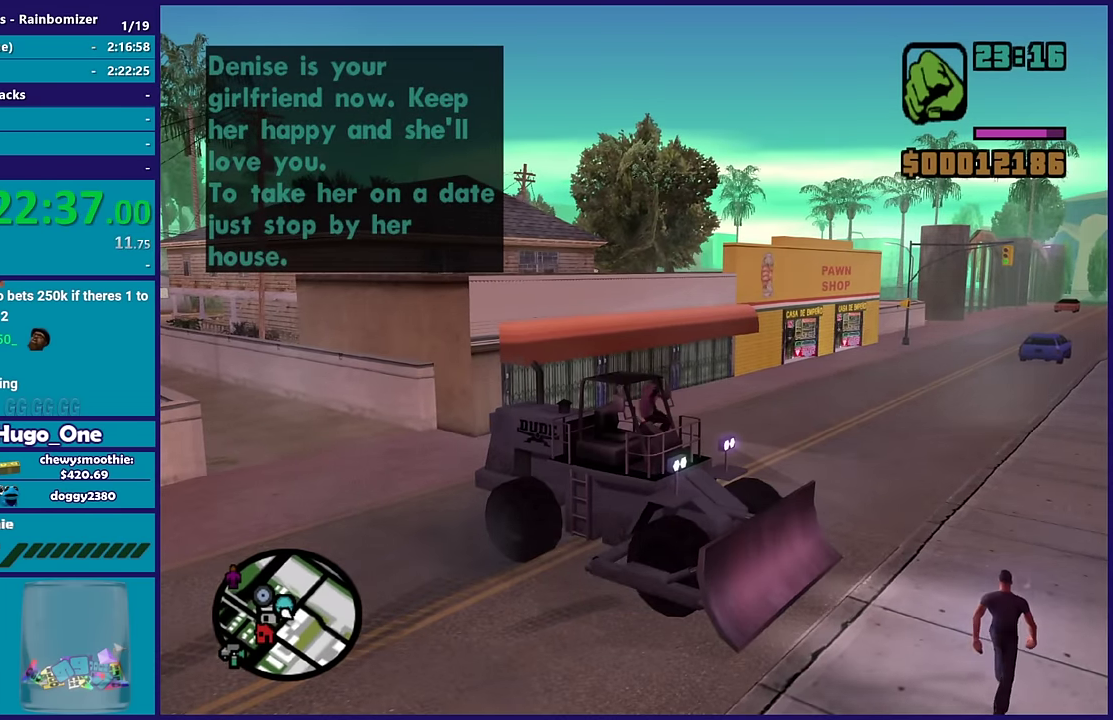
{"buttons": ["A"], "left_stick": "up-right", "right_stick": "center", "events": [[17, "Y", "up"], [183, "right_stick", "right"], [267, "right_stick", "up-right"], [350, "right_stick", "center"], [467, "A", "down"]]}
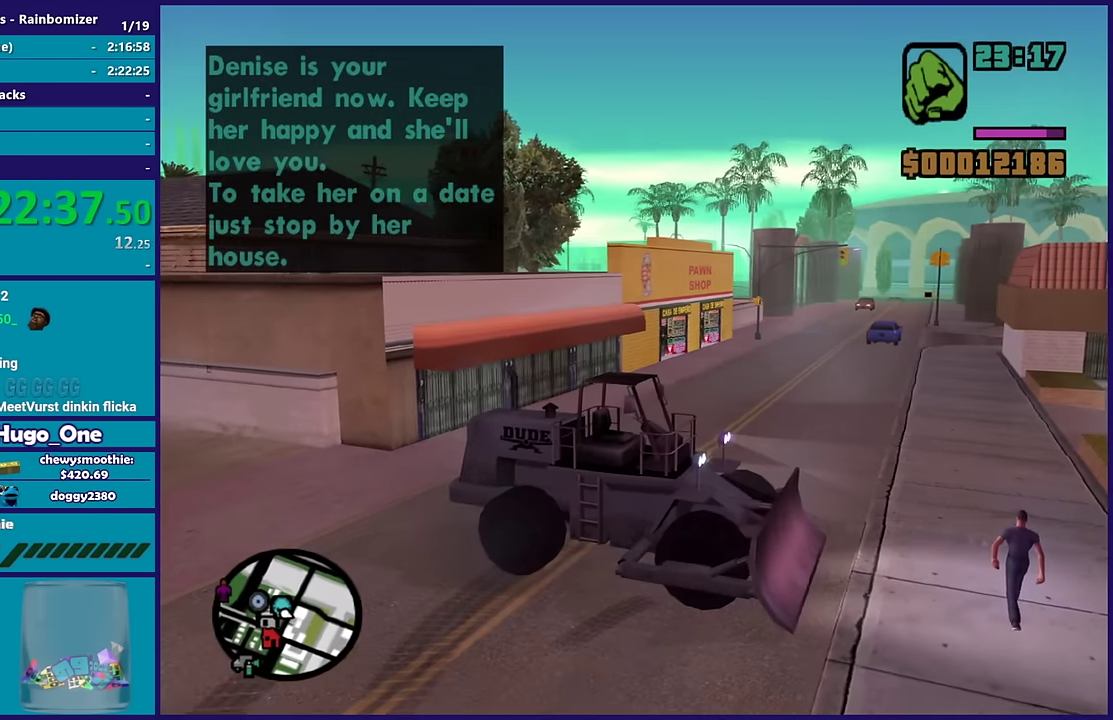
{"buttons": ["A"], "left_stick": "up-right", "right_stick": "center", "events": [[117, "A", "up"], [167, "A", "down"], [317, "A", "up"], [383, "A", "down"]]}
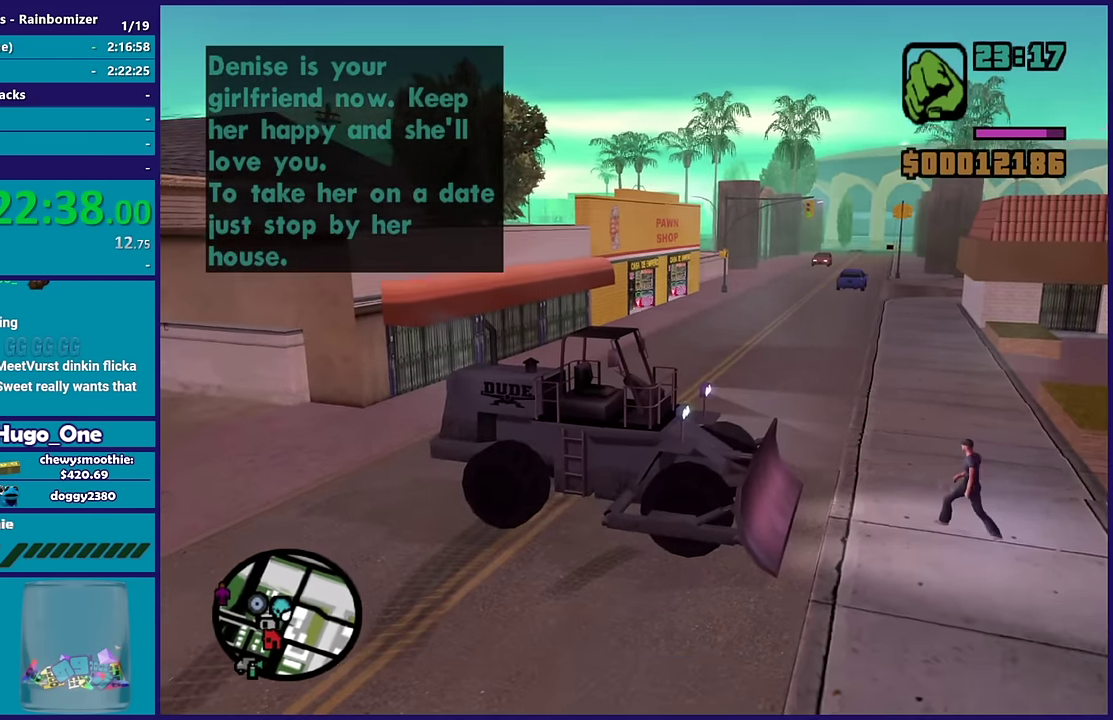
{"buttons": ["A"], "left_stick": "up-left", "right_stick": "center", "events": [[33, "A", "up"], [100, "A", "down"], [217, "A", "up"], [300, "left_stick", "up"], [317, "A", "down"], [433, "A", "up"], [500, "A", "down"], [500, "left_stick", "up-left"]]}
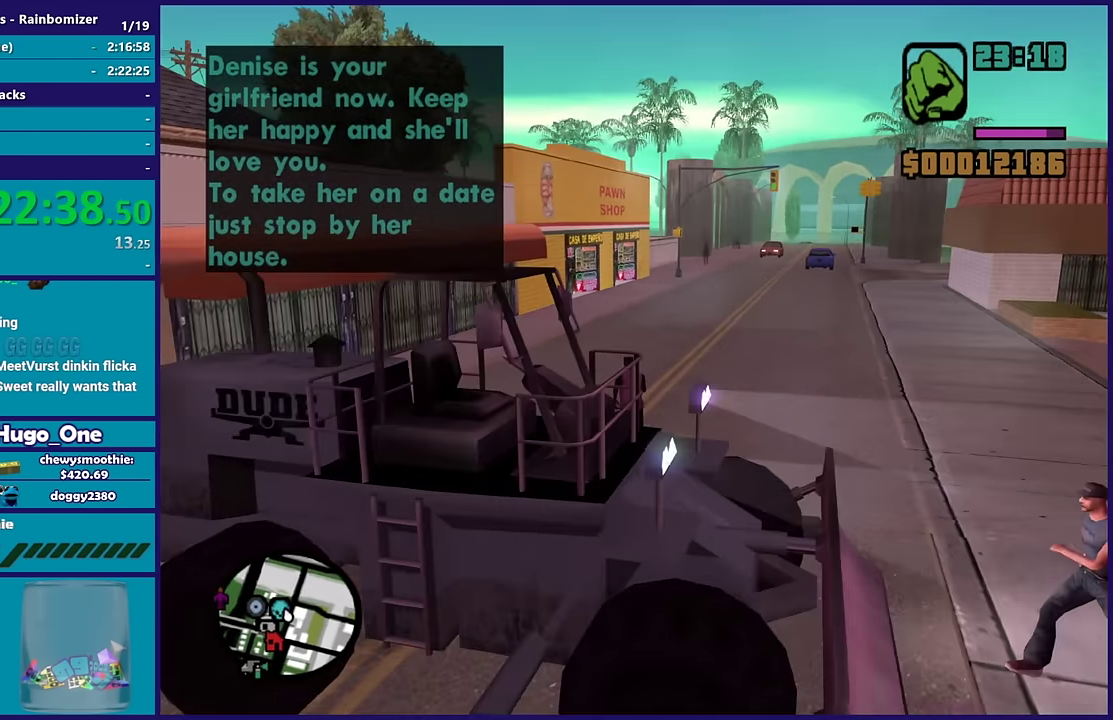
{"buttons": ["X"], "left_stick": "center", "right_stick": "center", "events": [[233, "X", "down"], [283, "A", "up"], [333, "left_stick", "center"]]}
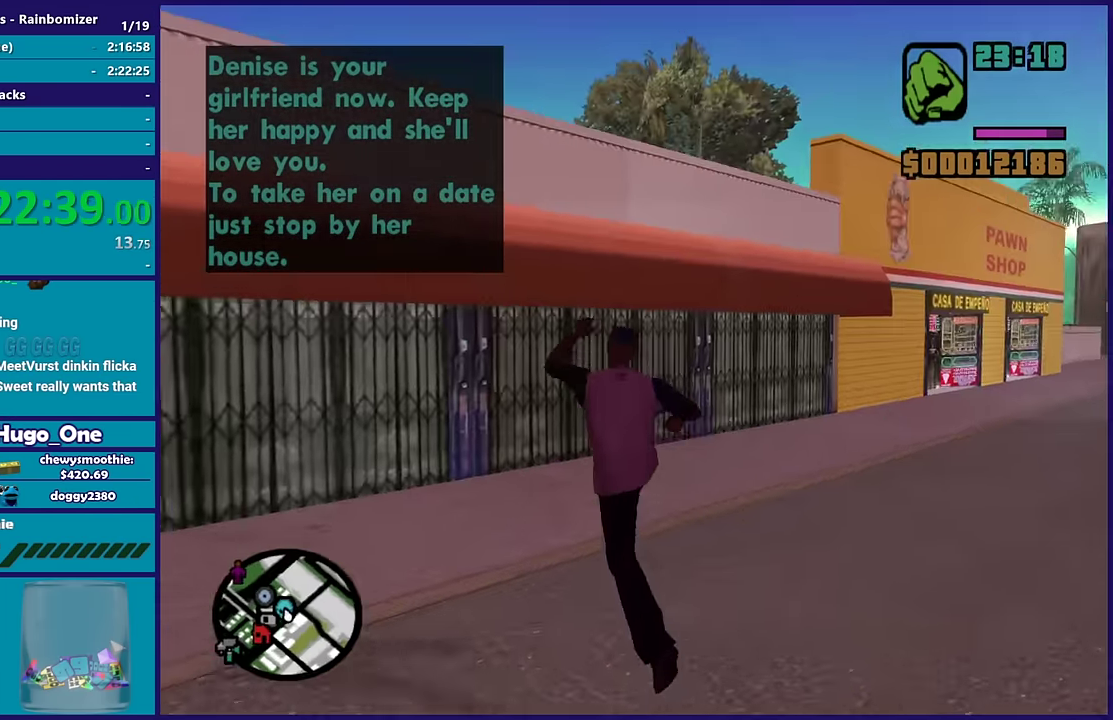
{"buttons": ["X"], "left_stick": "center", "right_stick": "center", "events": [[33, "X", "up"], [100, "X", "down"], [233, "X", "up"], [300, "X", "down"], [417, "X", "up"], [483, "X", "down"]]}
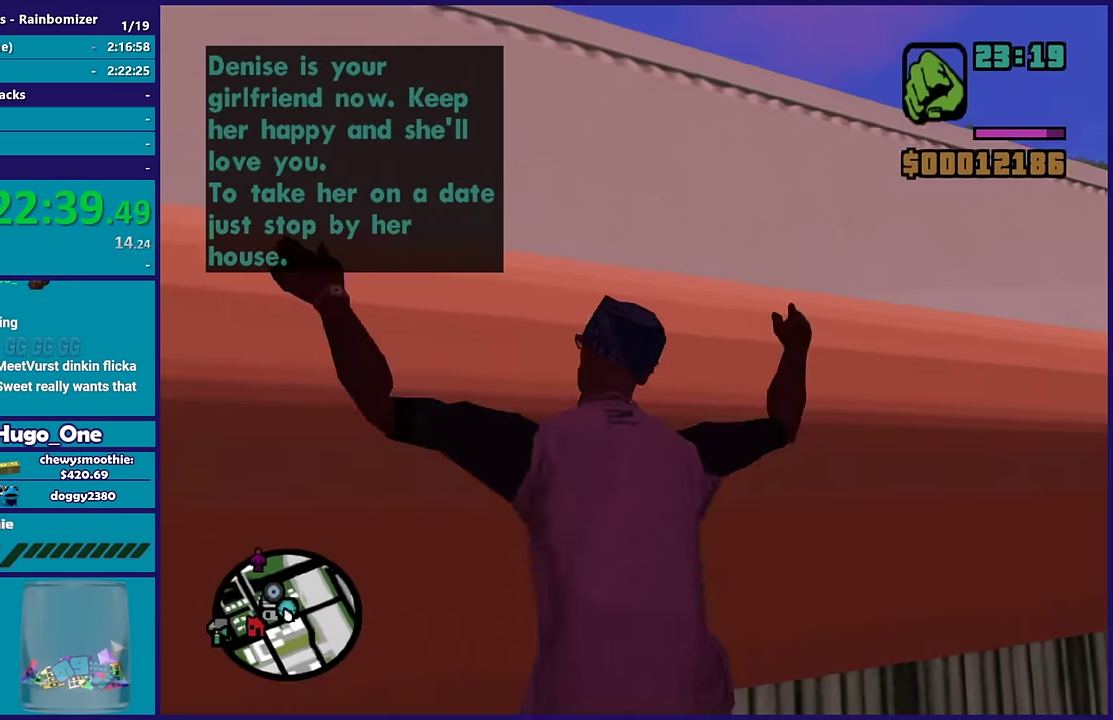
{"buttons": [], "left_stick": "center", "right_stick": "center", "events": [[150, "X", "up"], [200, "X", "down"], [317, "X", "up"], [383, "X", "down"], [483, "X", "up"]]}
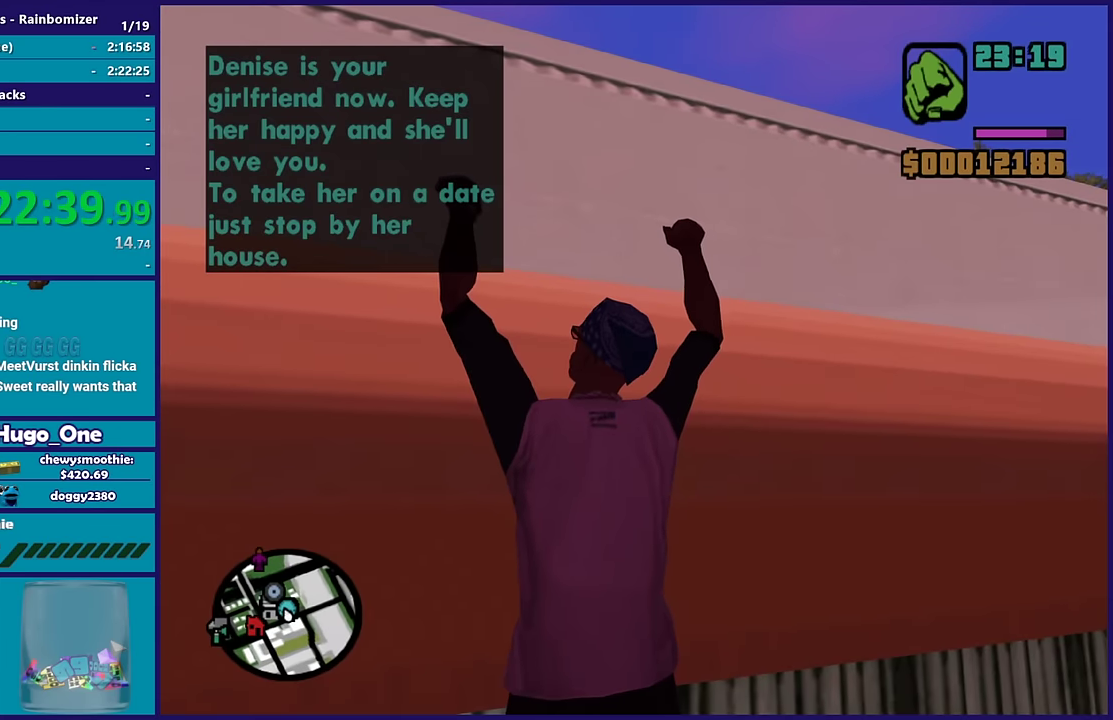
{"buttons": ["X"], "left_stick": "up", "right_stick": "center", "events": [[50, "X", "down"], [183, "X", "up"], [267, "X", "down"], [350, "X", "up"], [400, "X", "down"], [483, "left_stick", "up"]]}
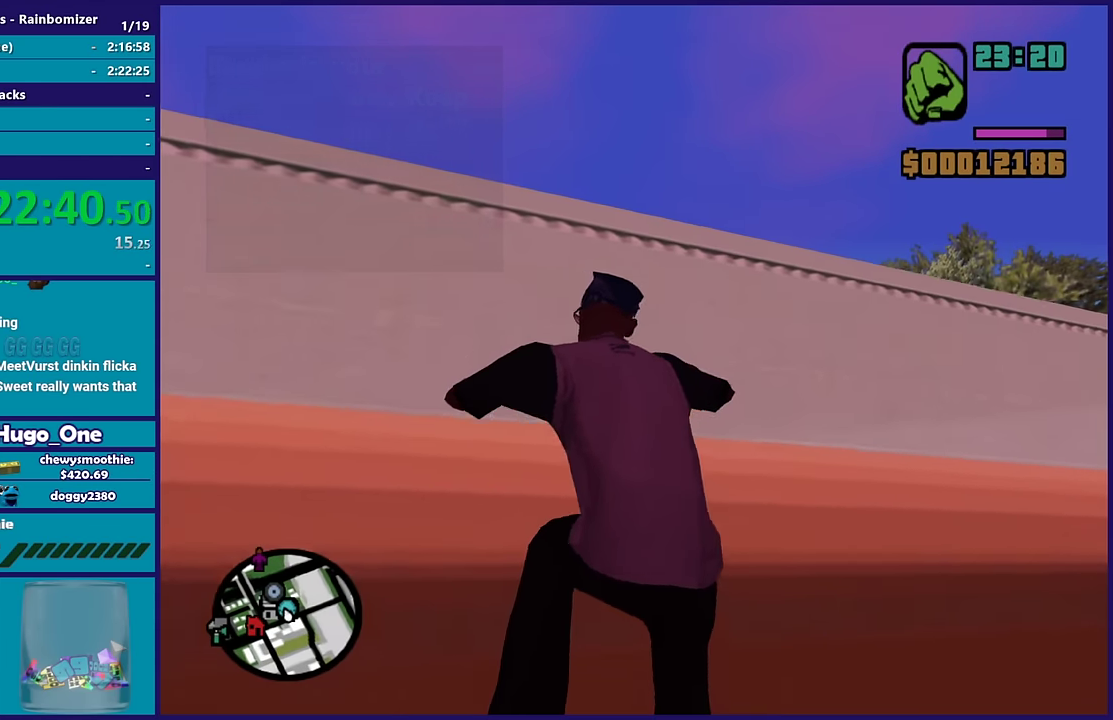
{"buttons": ["A"], "left_stick": "up", "right_stick": "center", "events": [[17, "X", "up"], [133, "right_stick", "down-left"], [250, "right_stick", "down"], [383, "right_stick", "center"], [433, "A", "down"]]}